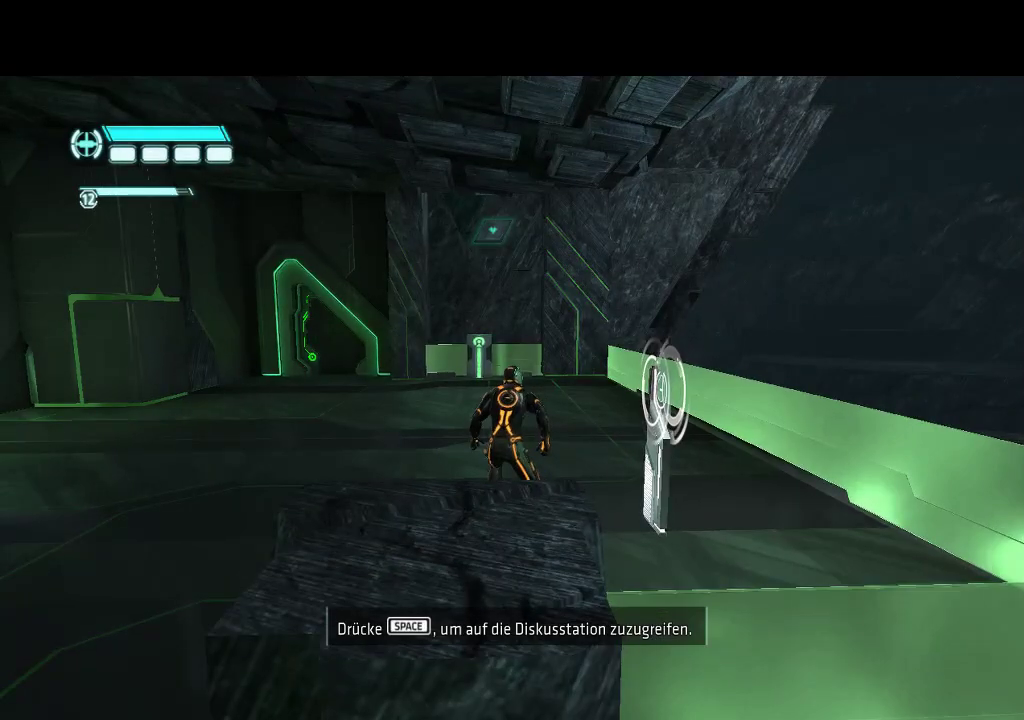
Gameplay with a controller (PlayStation layout); each line is a JSON object with the inputs held at the frame after it. "events" lists button and stick changes between this image and that frame as [ms after this image, input, new state], when the widget could be followed in between. Not read: CROSS L3 R3 TRIANGLE.
{"buttons": [], "events": []}
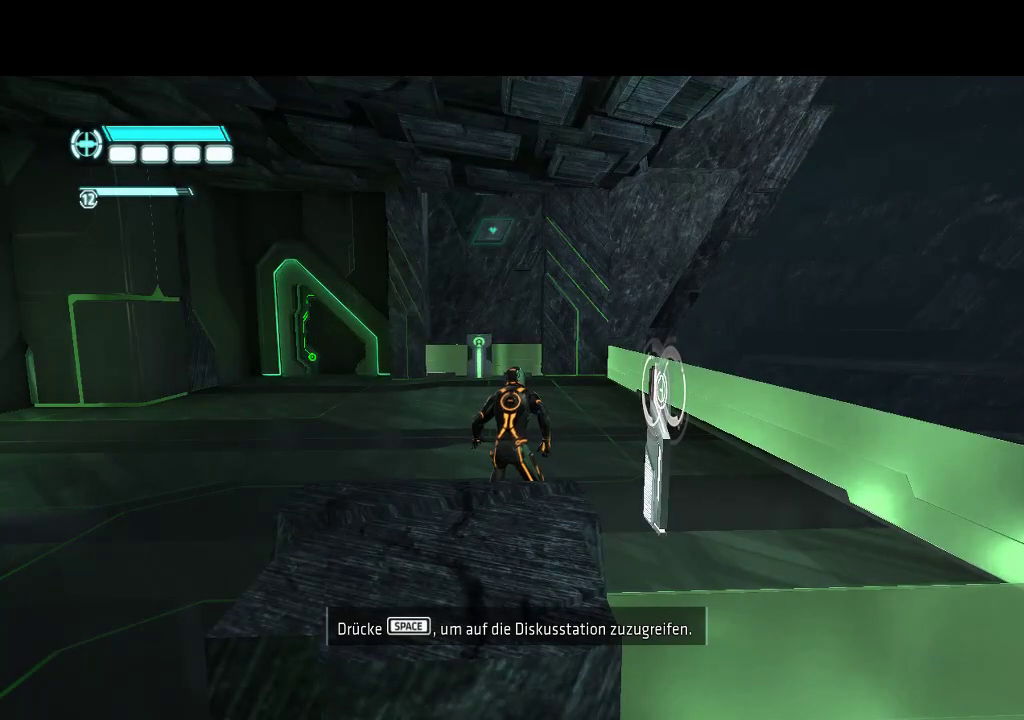
{"buttons": ["L1", "DPAD_UP"], "events": [[67, "DPAD_UP", "down"], [67, "L1", "down"], [233, "DPAD_LEFT", "down"], [317, "DPAD_LEFT", "up"]]}
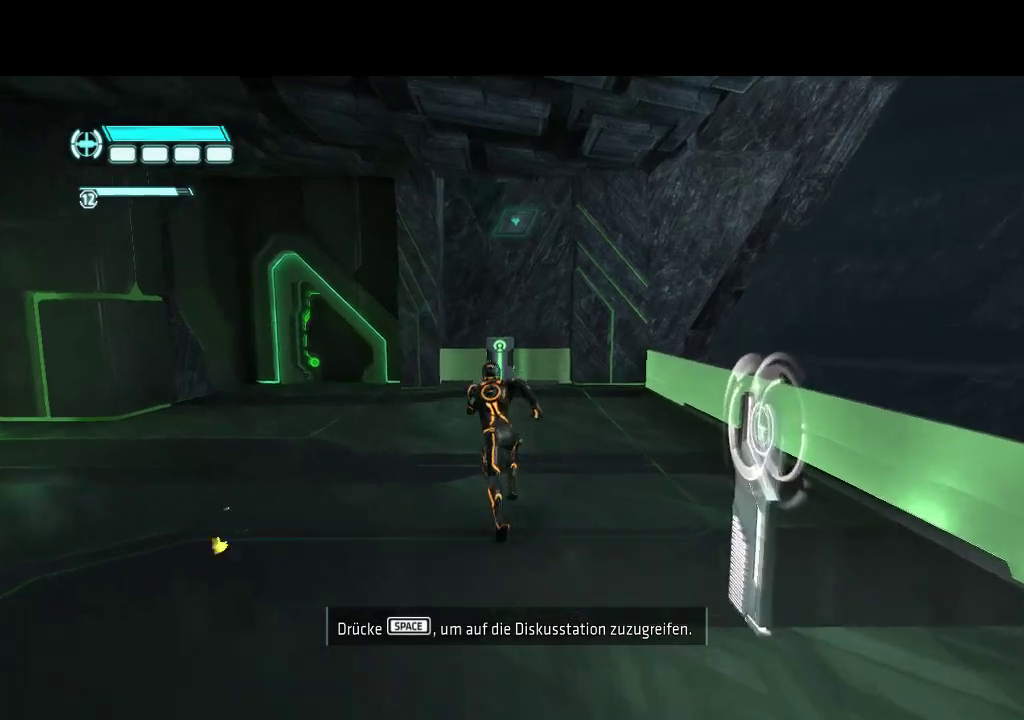
{"buttons": ["L1", "DPAD_UP"], "events": []}
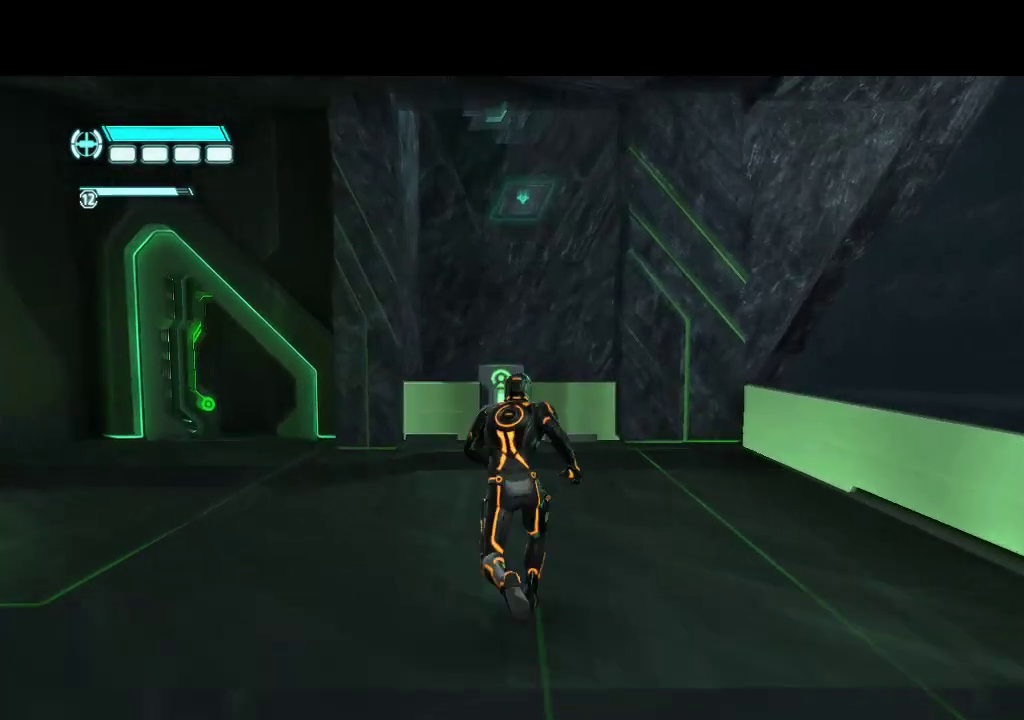
{"buttons": ["L1", "DPAD_UP"], "events": []}
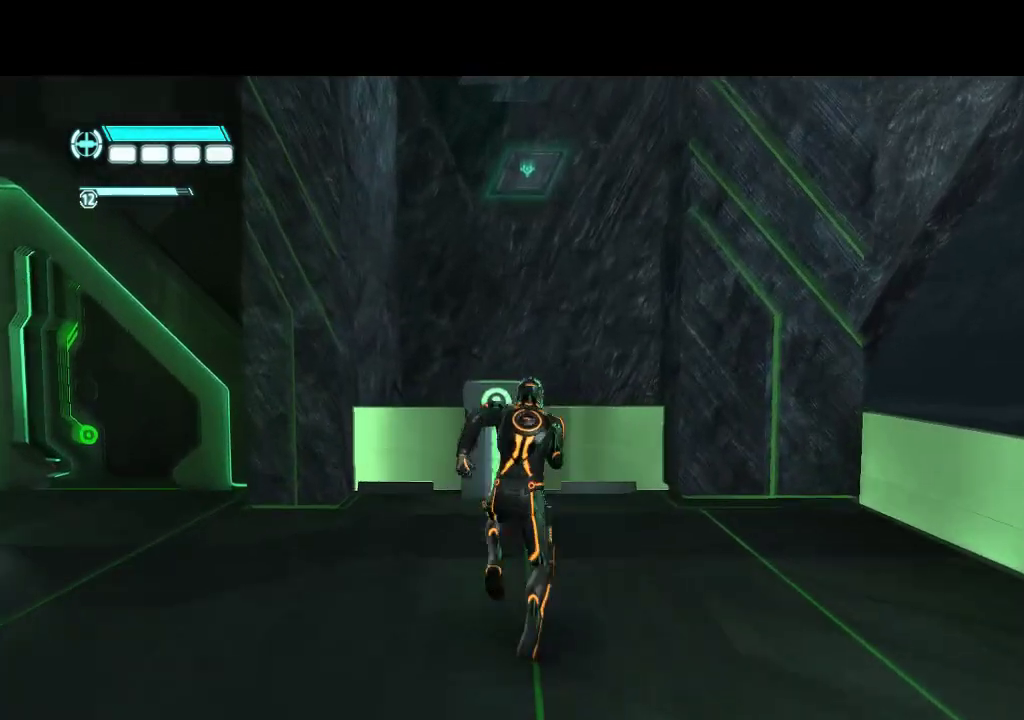
{"buttons": ["L1", "DPAD_UP"], "events": []}
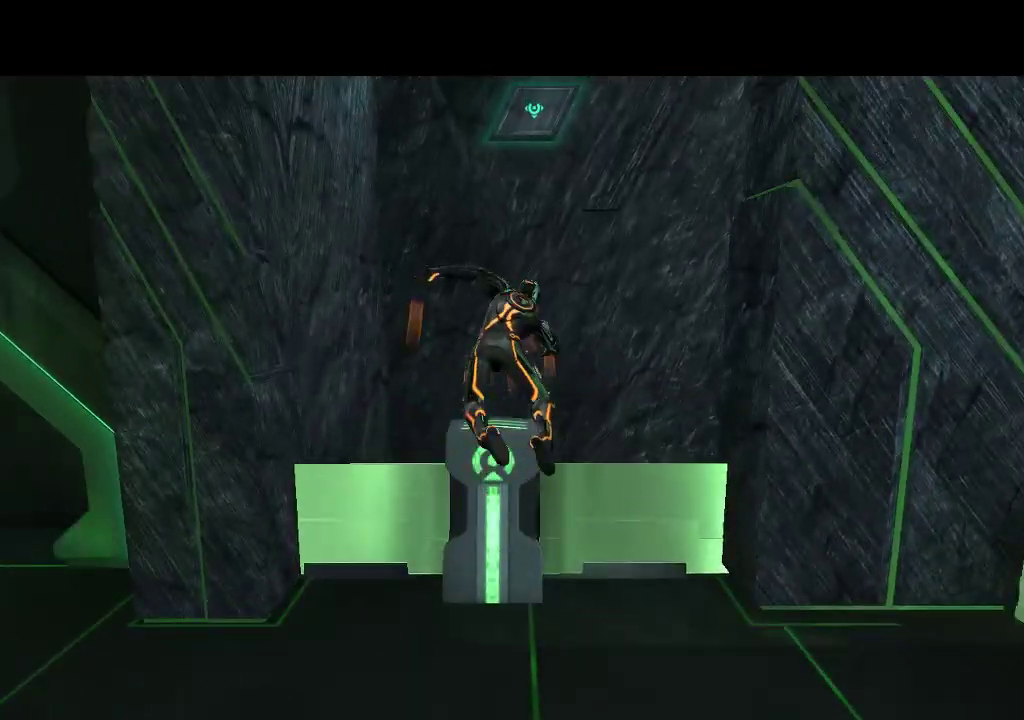
{"buttons": ["L1", "DPAD_UP"], "events": []}
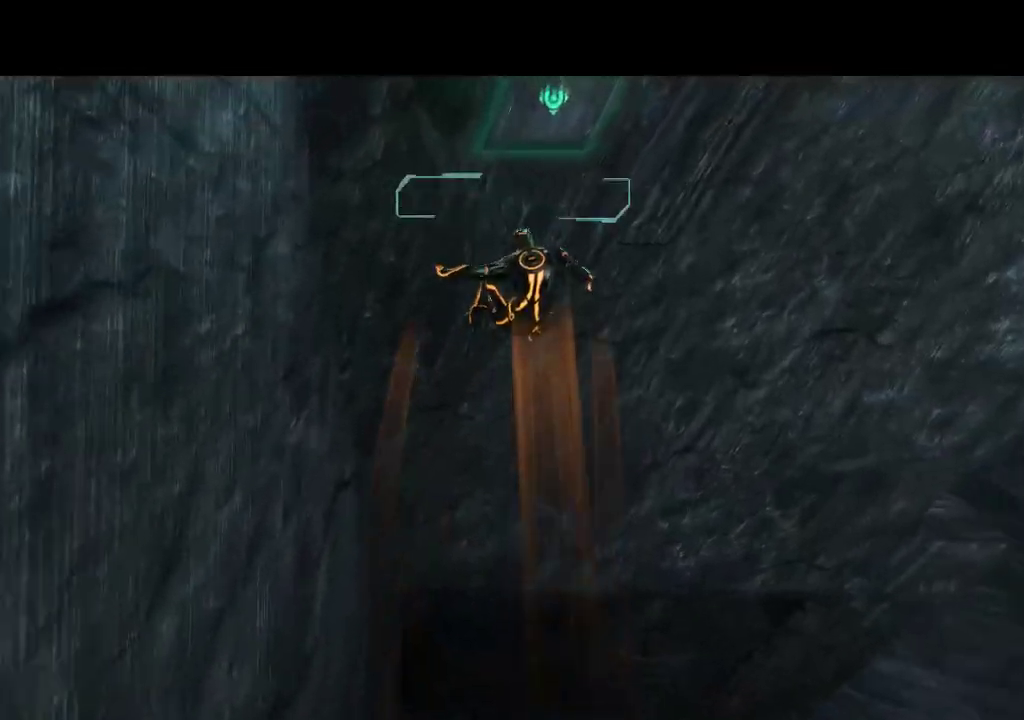
{"buttons": ["L1", "DPAD_UP"], "events": []}
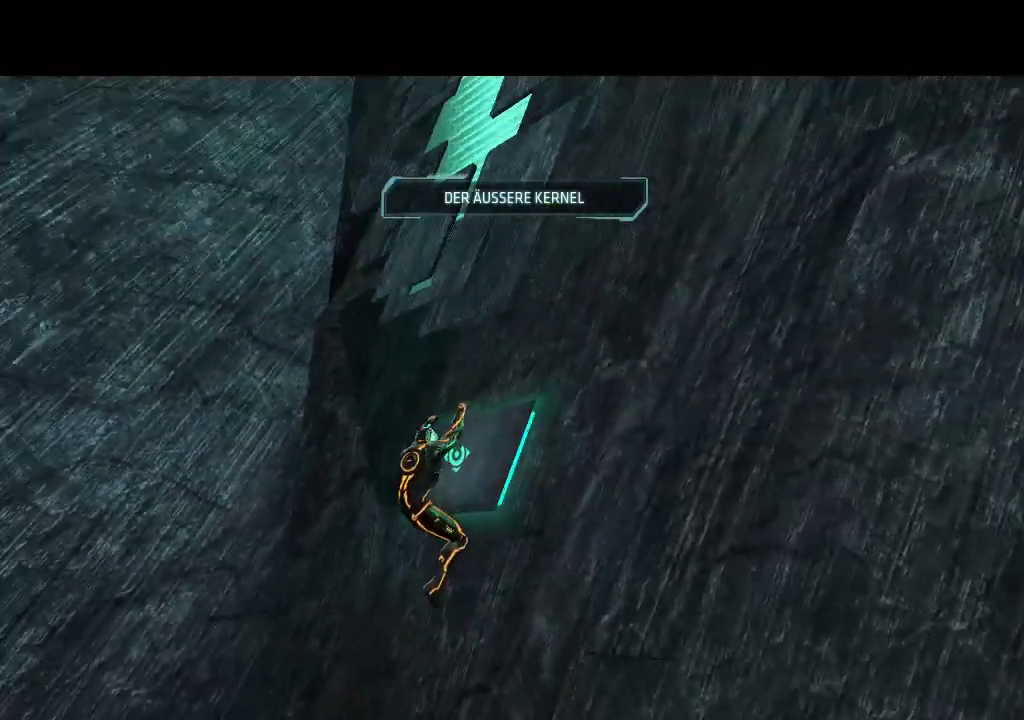
{"buttons": ["L1", "DPAD_UP"], "events": []}
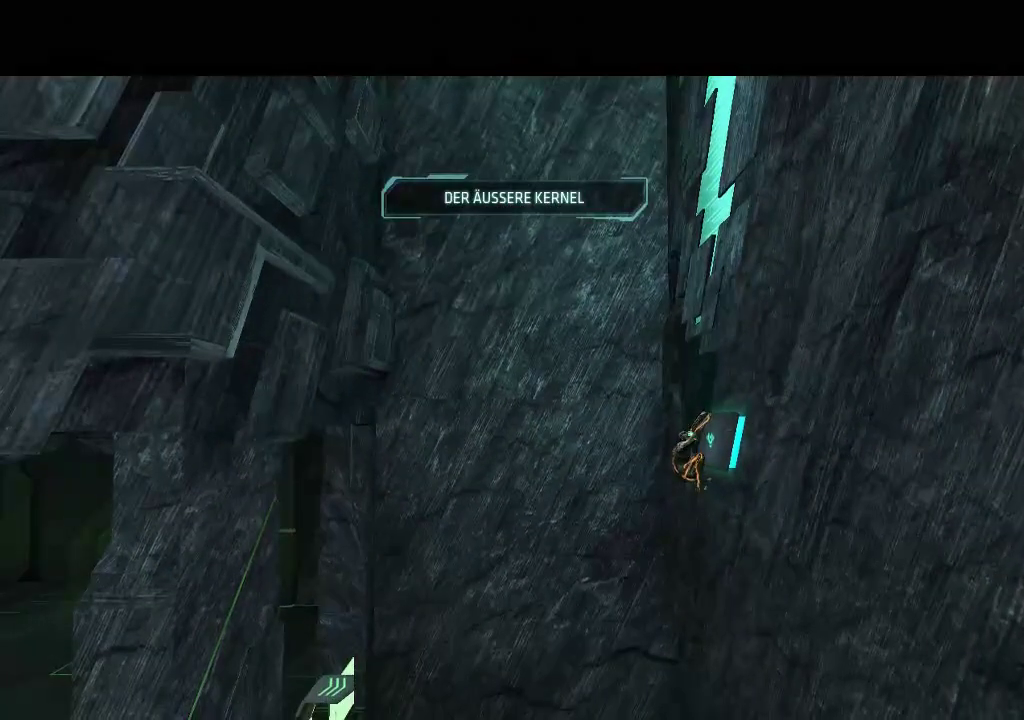
{"buttons": ["L1", "DPAD_UP"], "events": []}
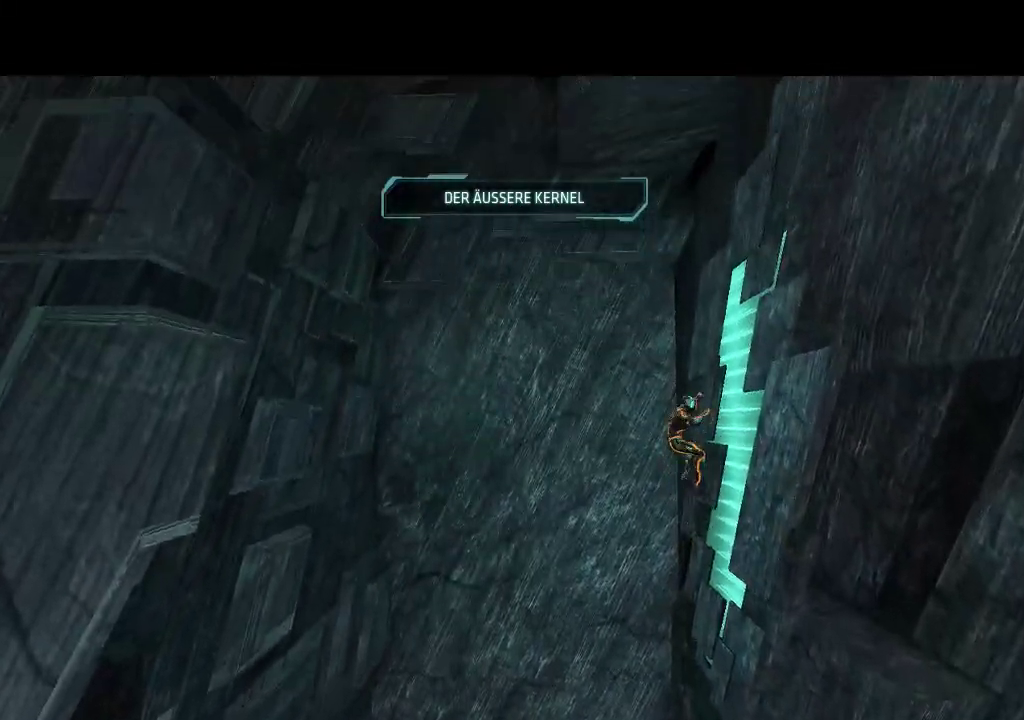
{"buttons": ["L1", "DPAD_UP"], "events": []}
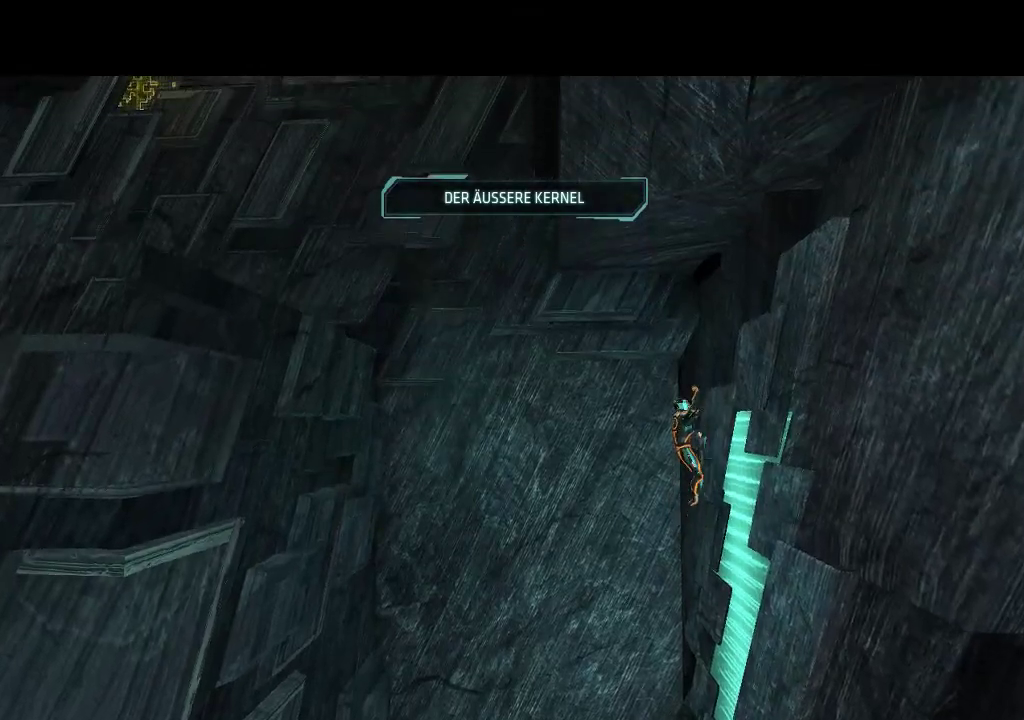
{"buttons": ["L1", "DPAD_UP"], "events": []}
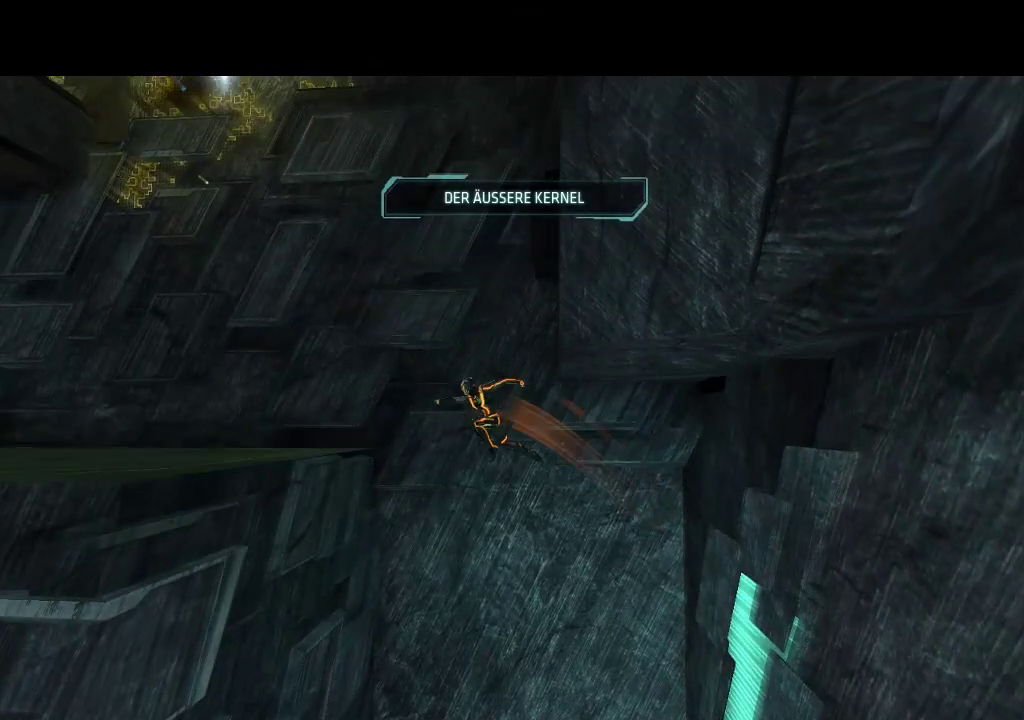
{"buttons": ["L1", "DPAD_UP"], "events": []}
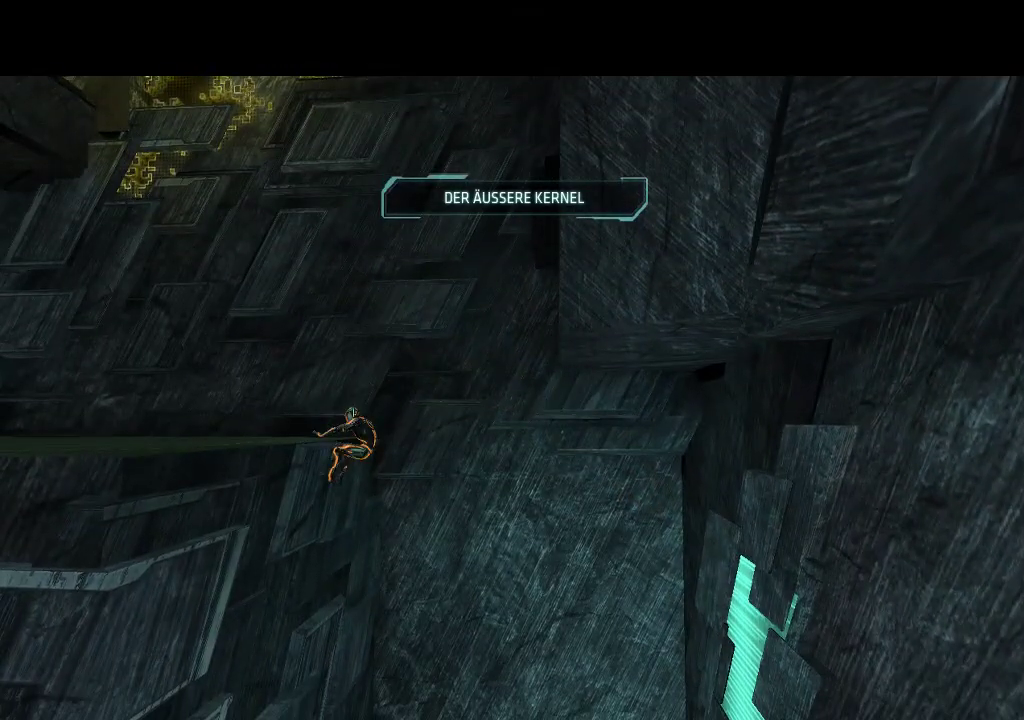
{"buttons": ["L1", "DPAD_UP"], "events": []}
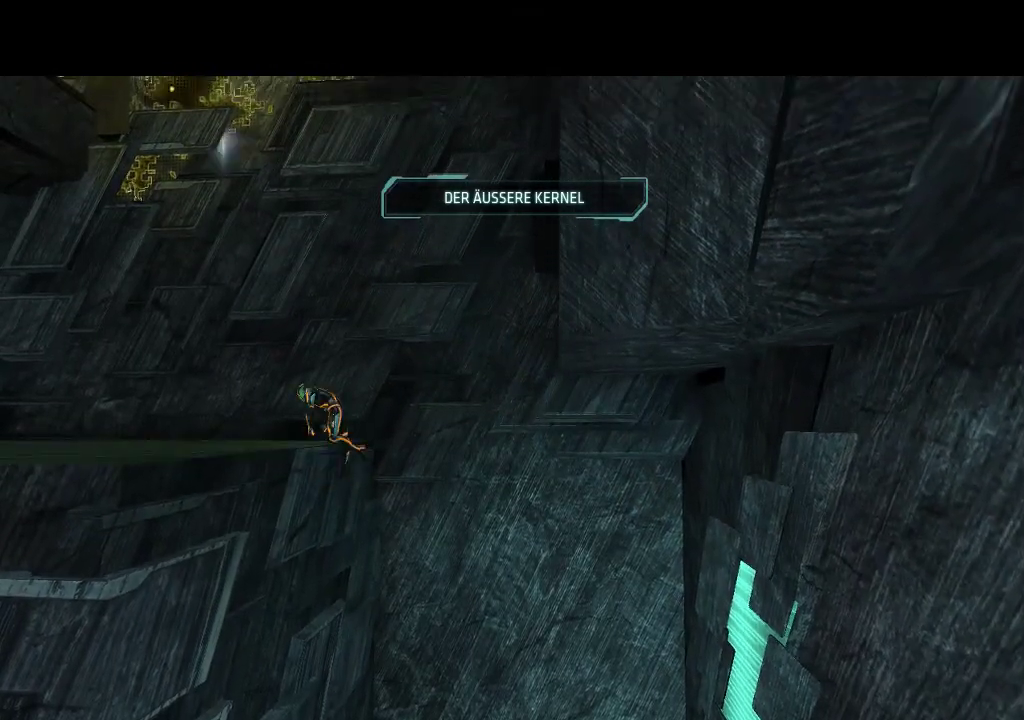
{"buttons": ["L1", "DPAD_UP", "DPAD_LEFT"], "events": [[400, "DPAD_LEFT", "down"]]}
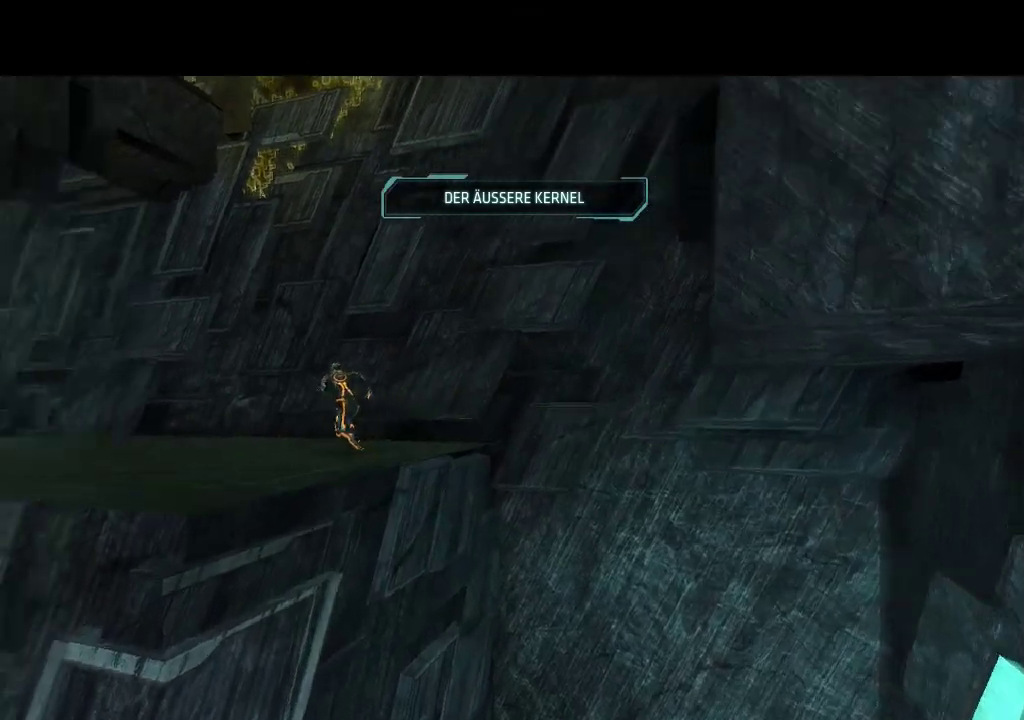
{"buttons": ["L1", "DPAD_UP", "DPAD_LEFT"], "events": [[167, "DPAD_LEFT", "up"], [350, "DPAD_LEFT", "down"]]}
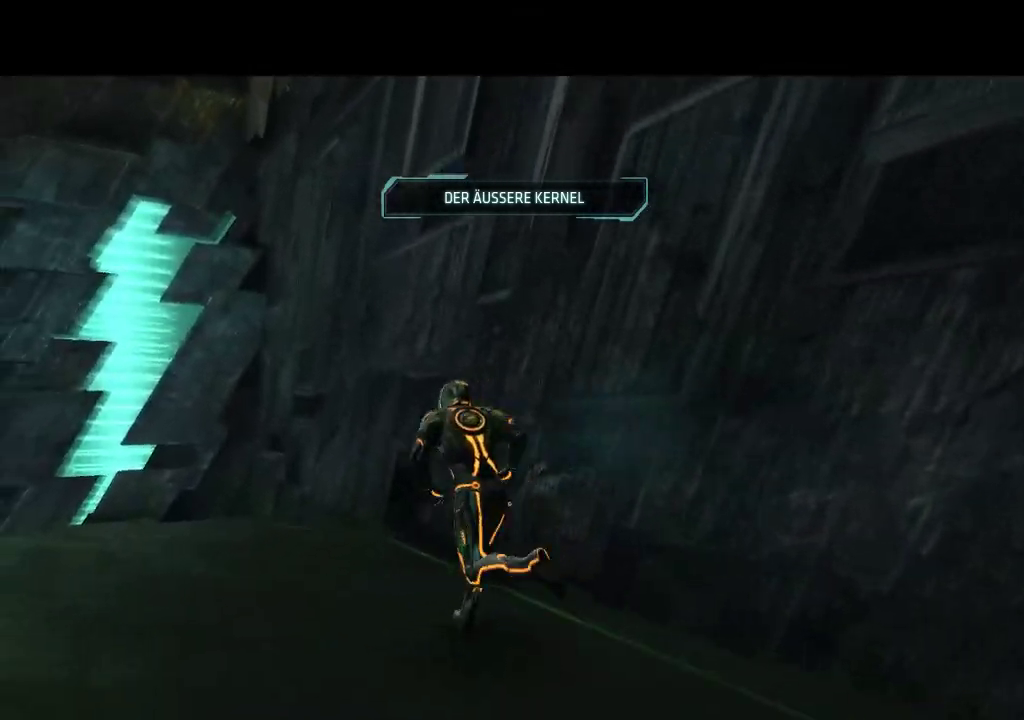
{"buttons": ["L1", "DPAD_UP"], "events": [[333, "DPAD_LEFT", "up"]]}
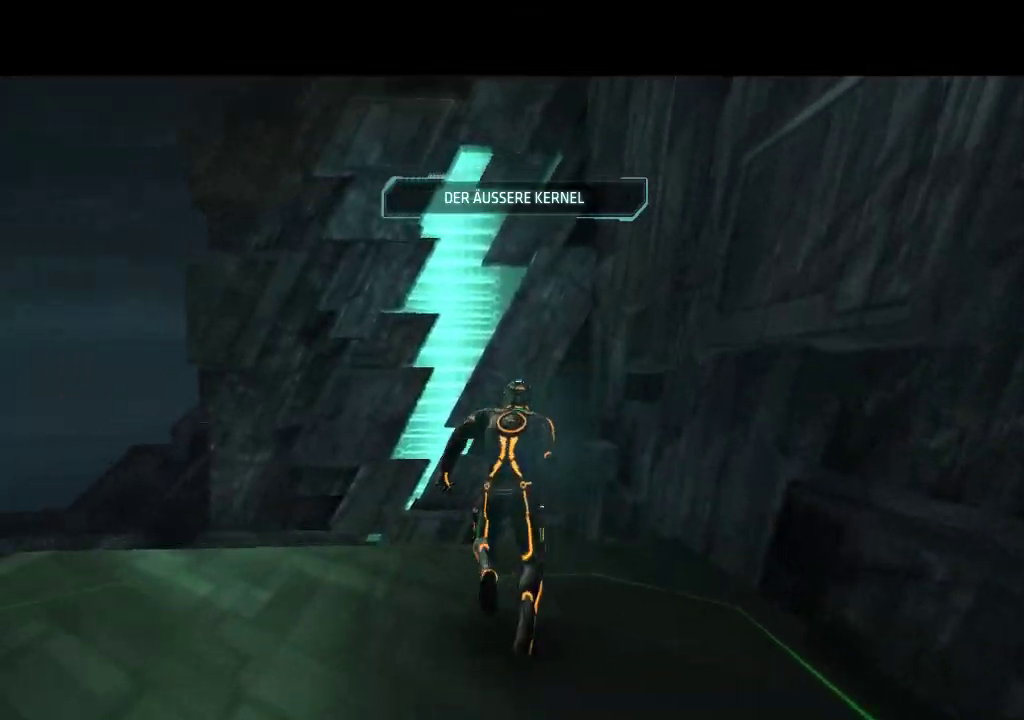
{"buttons": ["L1", "DPAD_UP"], "events": []}
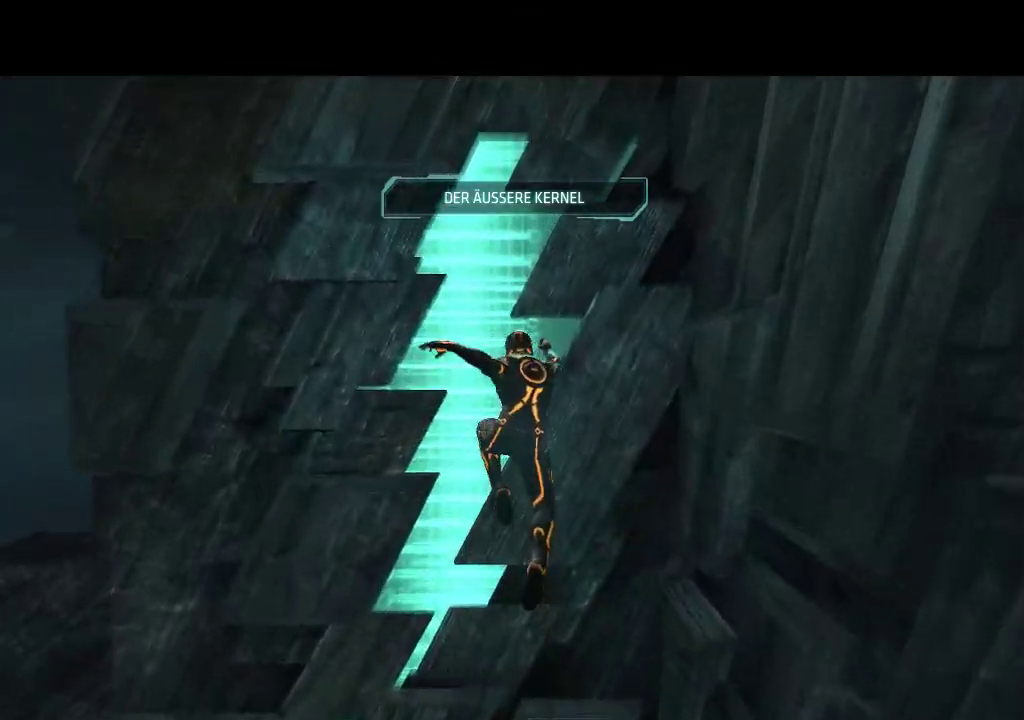
{"buttons": ["L1", "DPAD_UP"], "events": []}
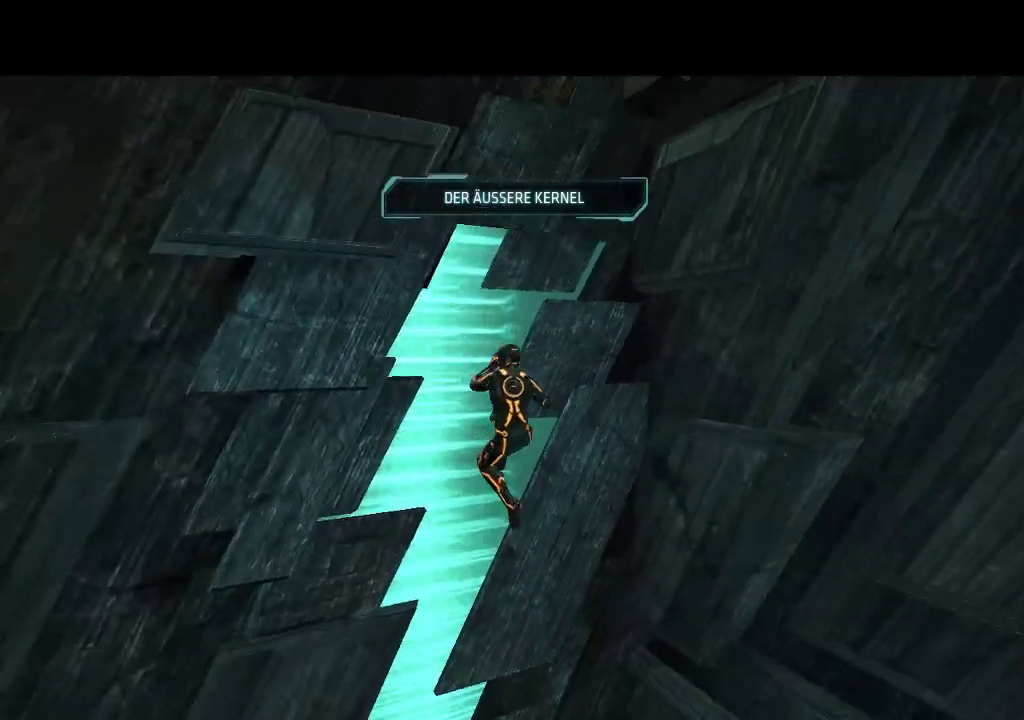
{"buttons": ["L1", "DPAD_UP"], "events": []}
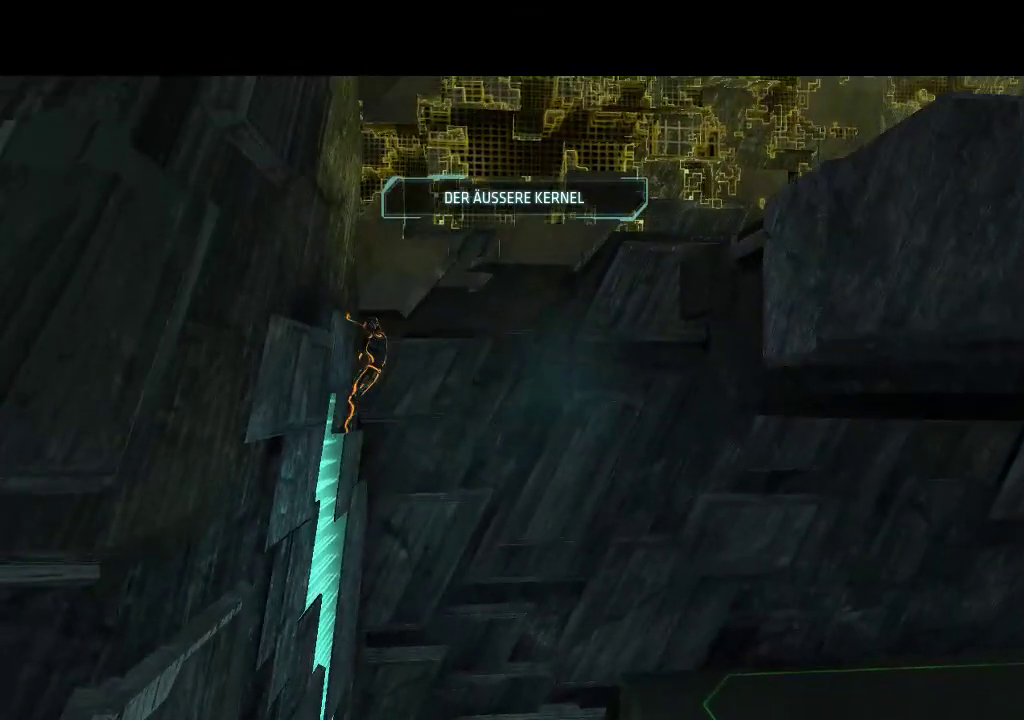
{"buttons": ["L1", "DPAD_UP"], "events": []}
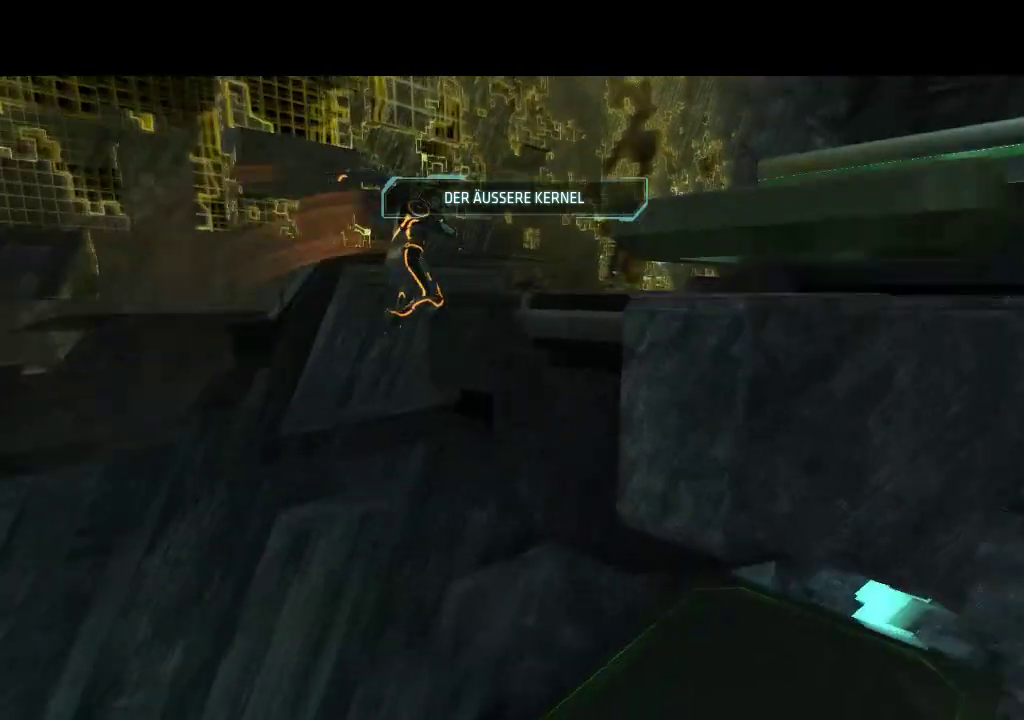
{"buttons": ["L1", "DPAD_UP"], "events": []}
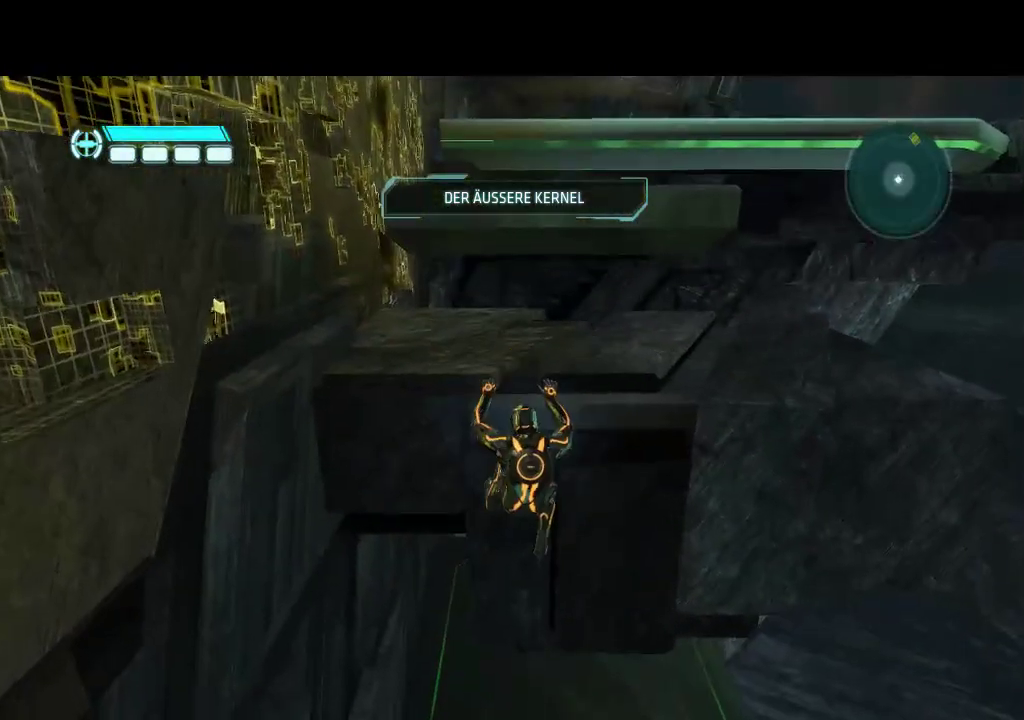
{"buttons": ["L1", "DPAD_UP"], "events": []}
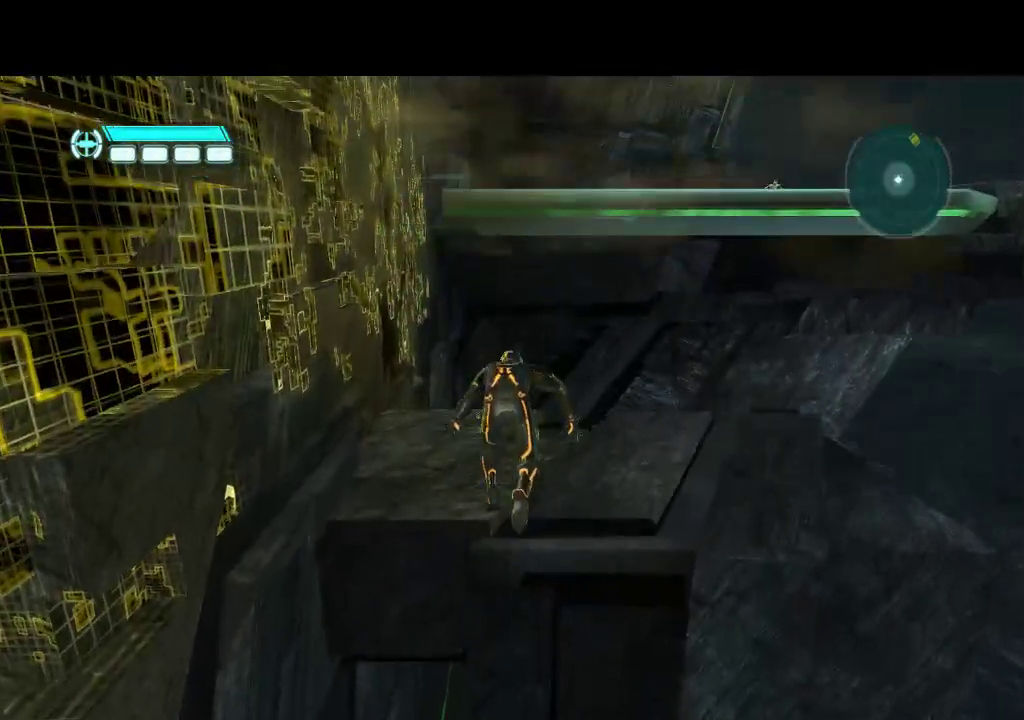
{"buttons": ["L1", "DPAD_UP"], "events": [[233, "DPAD_RIGHT", "down"], [283, "DPAD_RIGHT", "up"]]}
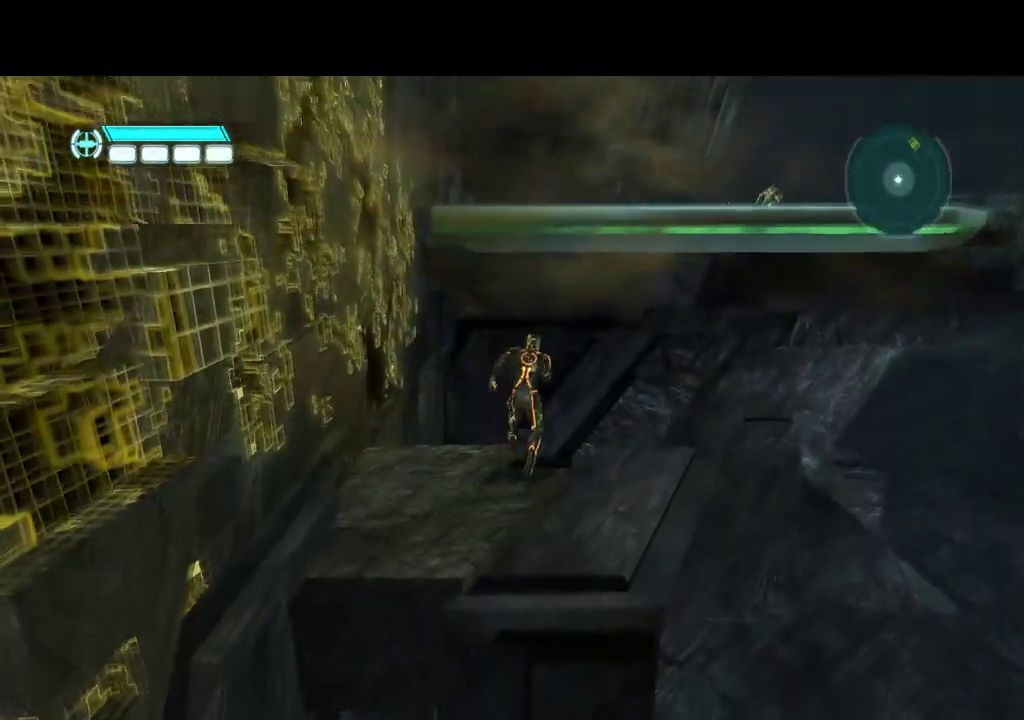
{"buttons": ["DPAD_UP"], "events": [[467, "L1", "up"]]}
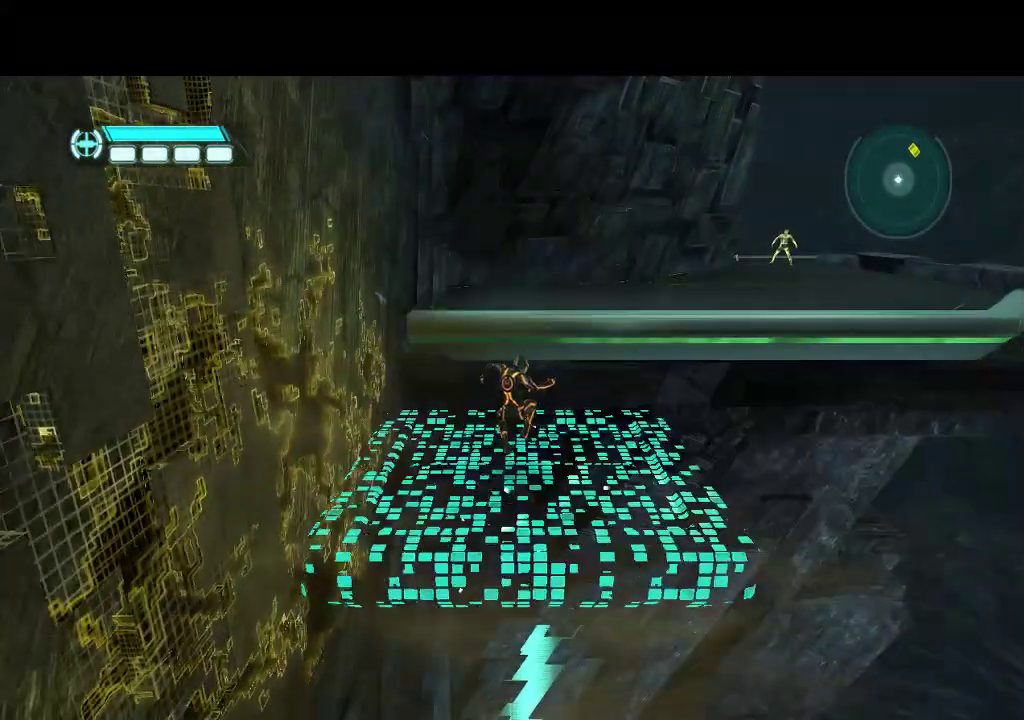
{"buttons": ["L1", "DPAD_UP"], "events": [[83, "DPAD_UP", "up"], [217, "DPAD_RIGHT", "down"], [350, "DPAD_UP", "down"], [350, "L1", "down"], [367, "DPAD_RIGHT", "up"]]}
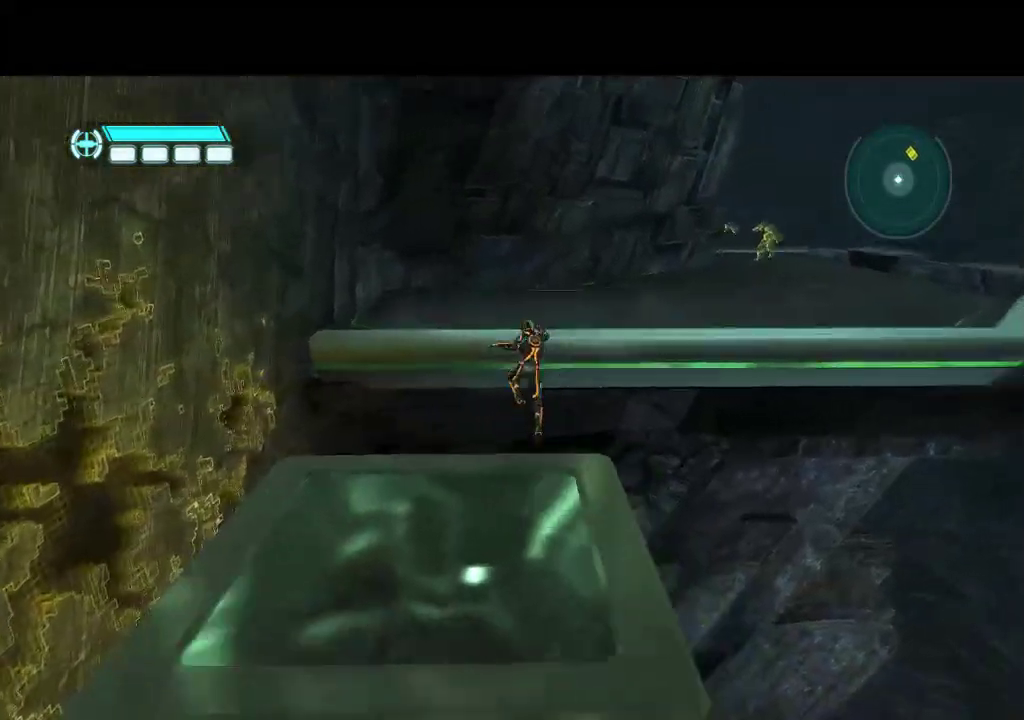
{"buttons": ["L1", "DPAD_UP"], "events": []}
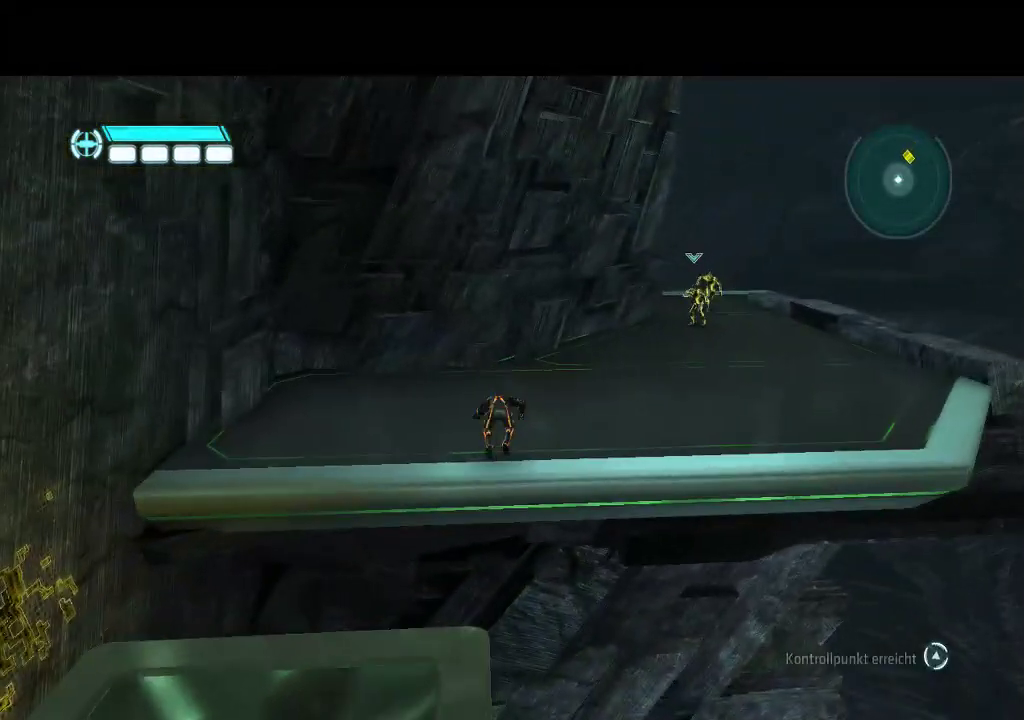
{"buttons": ["L1", "DPAD_UP"], "events": [[183, "DPAD_RIGHT", "down"], [500, "DPAD_RIGHT", "up"]]}
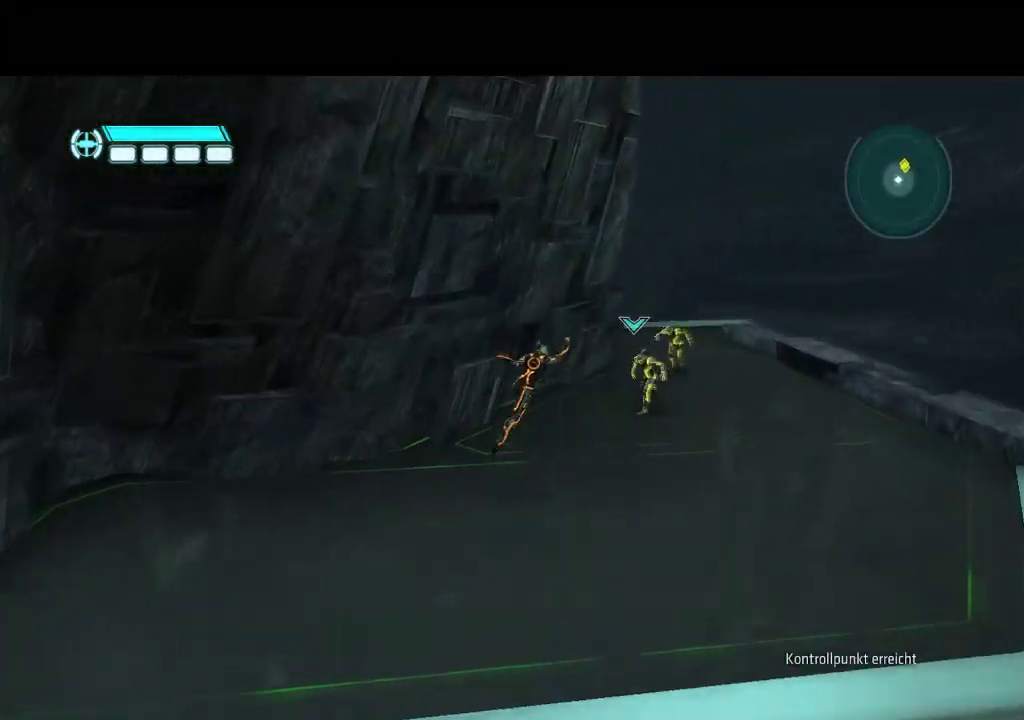
{"buttons": ["DPAD_UP", "DPAD_RIGHT"], "events": [[67, "L1", "up"], [483, "DPAD_RIGHT", "down"]]}
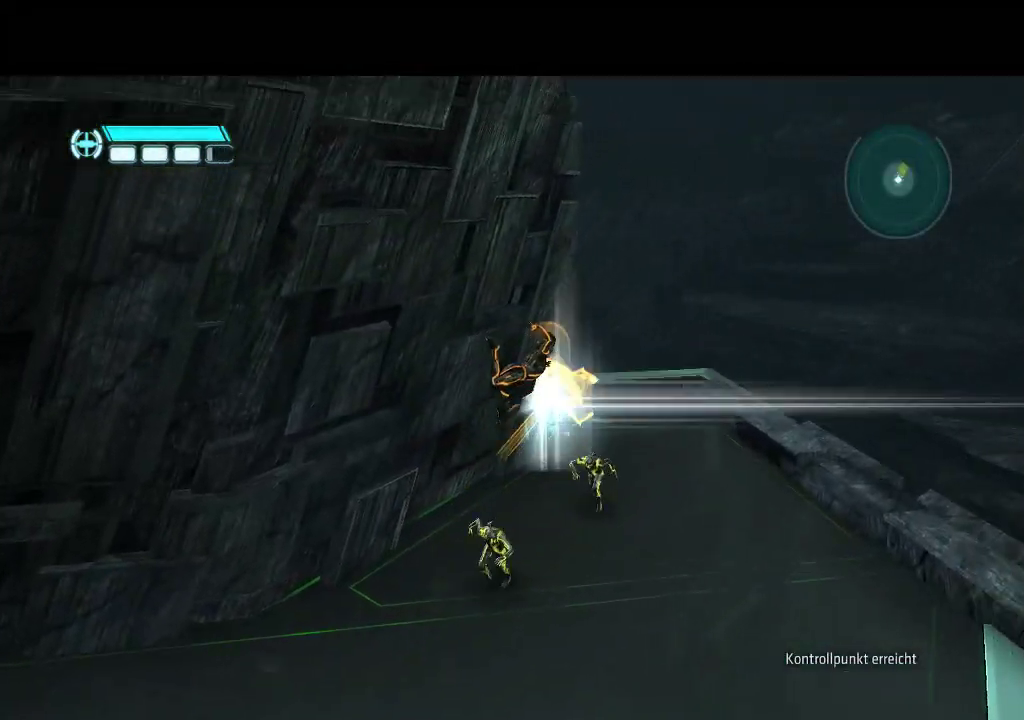
{"buttons": [], "events": [[267, "DPAD_UP", "up"], [367, "DPAD_RIGHT", "up"]]}
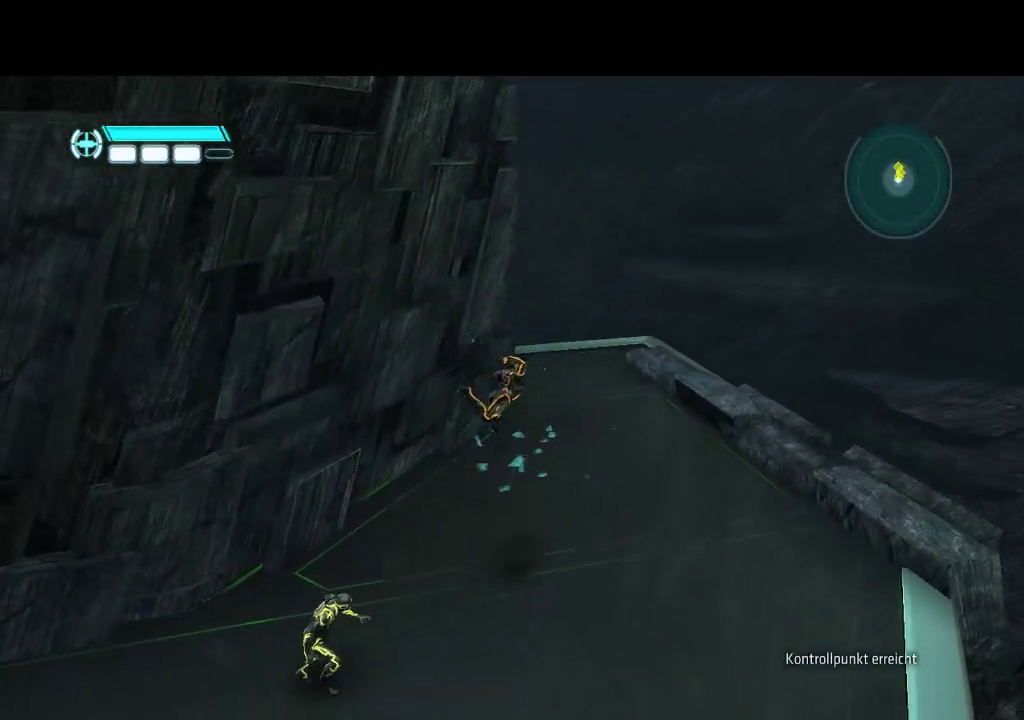
{"buttons": ["L1", "DPAD_UP"], "events": [[167, "DPAD_RIGHT", "down"], [300, "L1", "down"], [350, "DPAD_UP", "down"], [383, "DPAD_RIGHT", "up"]]}
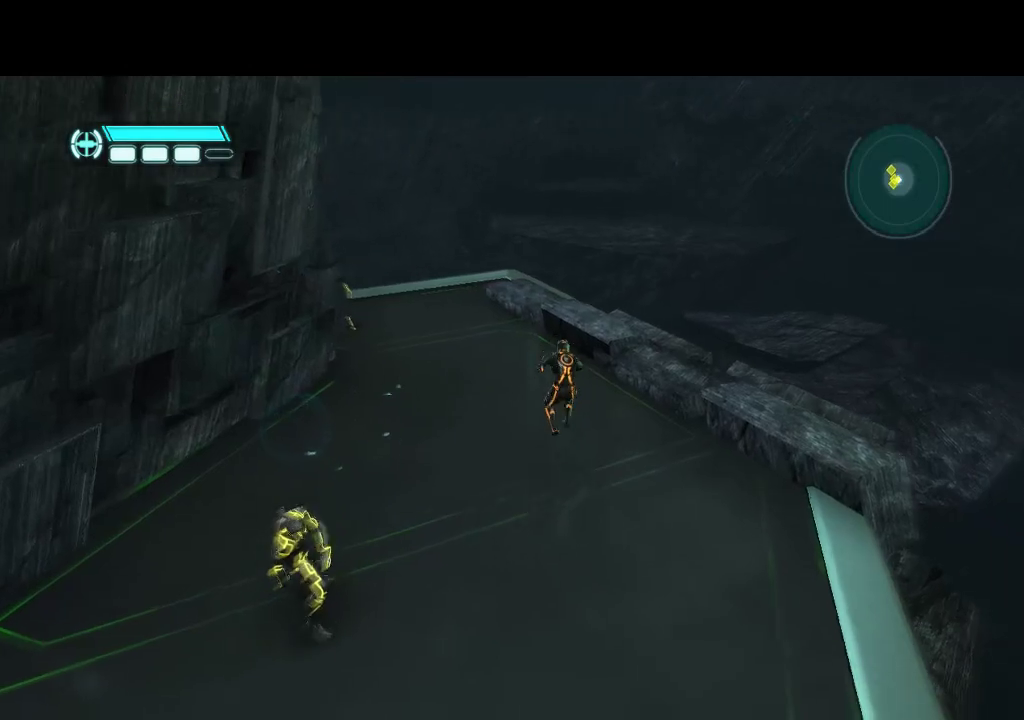
{"buttons": ["L1", "DPAD_UP", "DPAD_LEFT"], "events": [[183, "DPAD_LEFT", "down"]]}